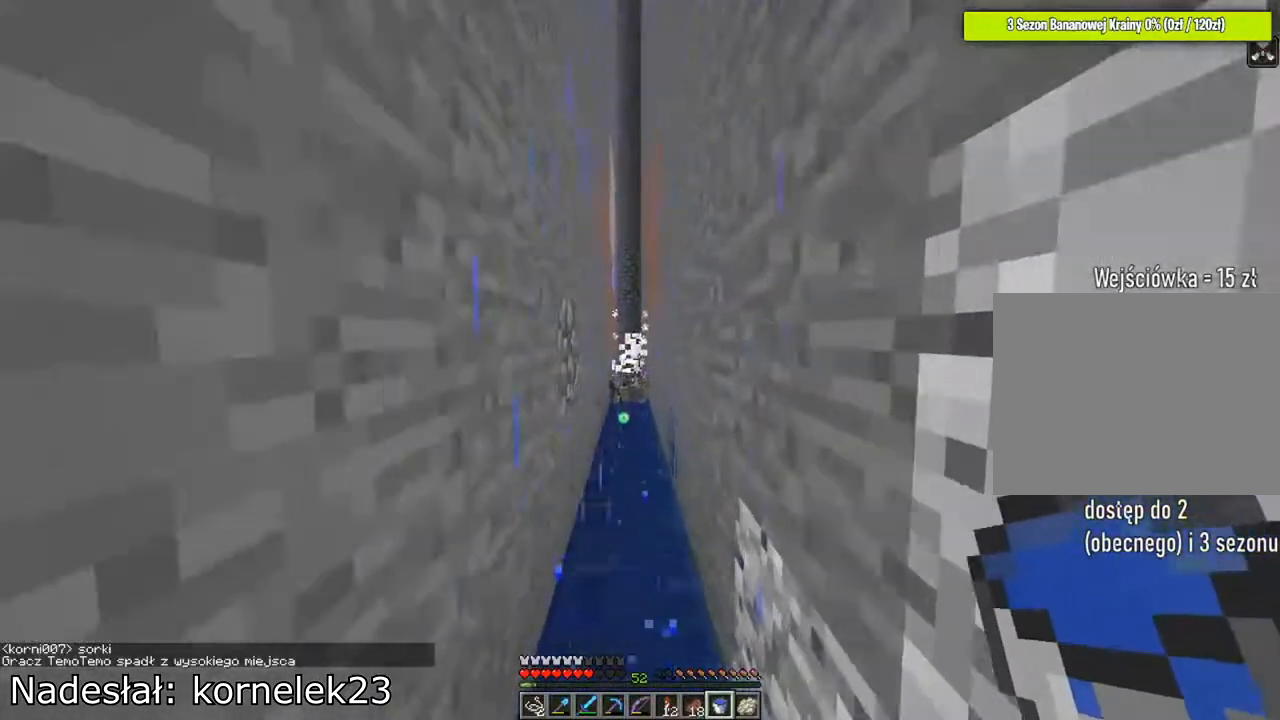
Gameplay with keyboard and mouse; each line is a JSON object with the keys and mouse buttons held at the frame after it. "events" lists presses ("down") and releases ("up") of "1", "2", "3", "4", "5", "a", "alt", "c", "caps_lock", "ctrl", "d", "e", "f", "g", "q", "r", "s", "shift", "space", "t", "tab", "v", "w", "x", "z", "mouse_left", "mouse_wheel" and "mouse_right" between this image and that frame as [ms after this image, input, new state], when the widget could be followed in between. "mouse_left", "mouse_wheel", "mouse_right" = the "left", "wheel", "right" buttons of the "mouse" list. No other keys are recorded. Fast repeated clicks can show as one long hold. "wheel" means that the mouse wheel is clicked or scrolled. "mouse_move" is the direction in which the mouse moves at that frame (one of eight, or "still"), when it could be read.
{"keys": [], "mouse": ["right"], "mouse_move": "still", "events": [[167, "w", "up"], [501, "mouse_right", "down"]]}
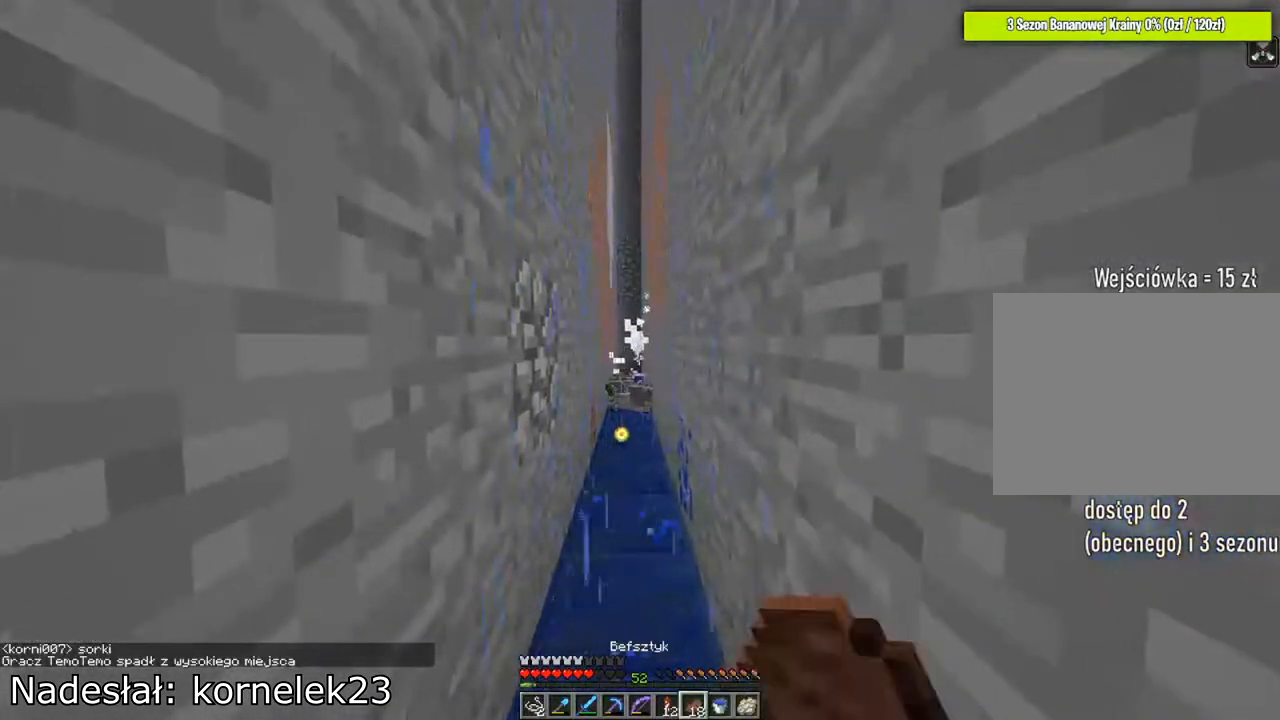
{"keys": [], "mouse": ["right"], "mouse_move": "still", "events": []}
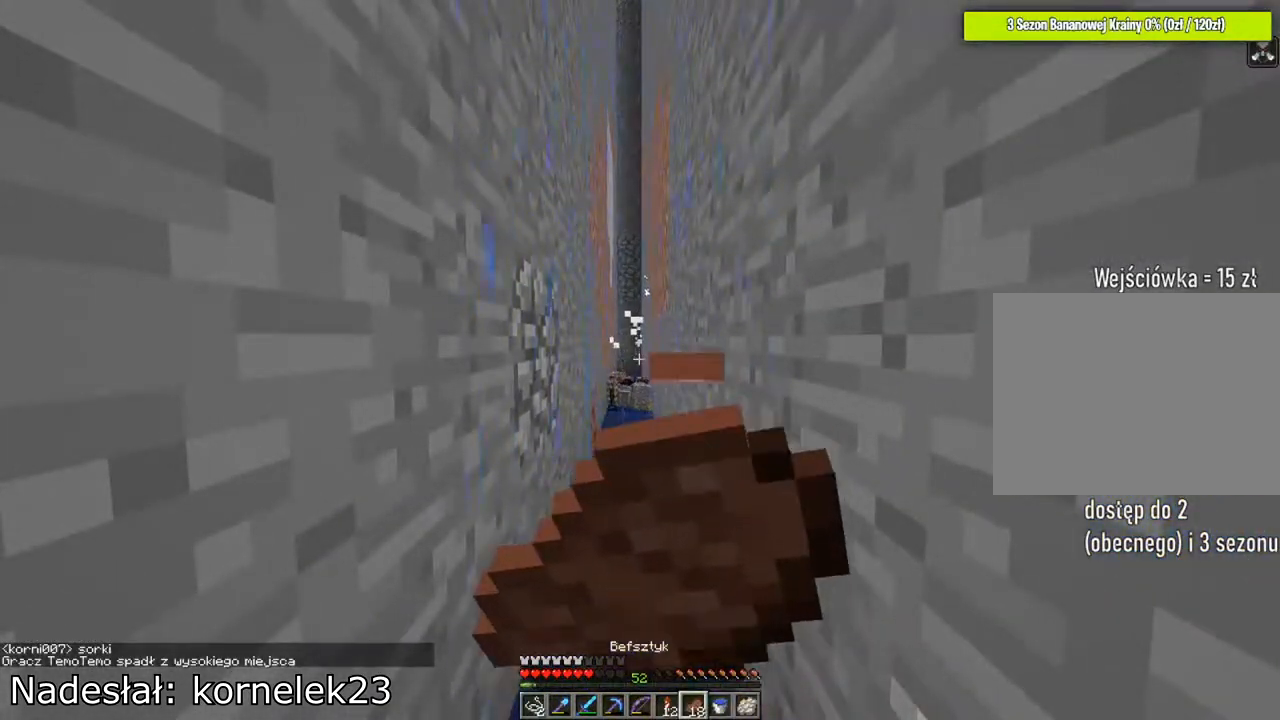
{"keys": [], "mouse": ["right"], "mouse_move": "still", "events": []}
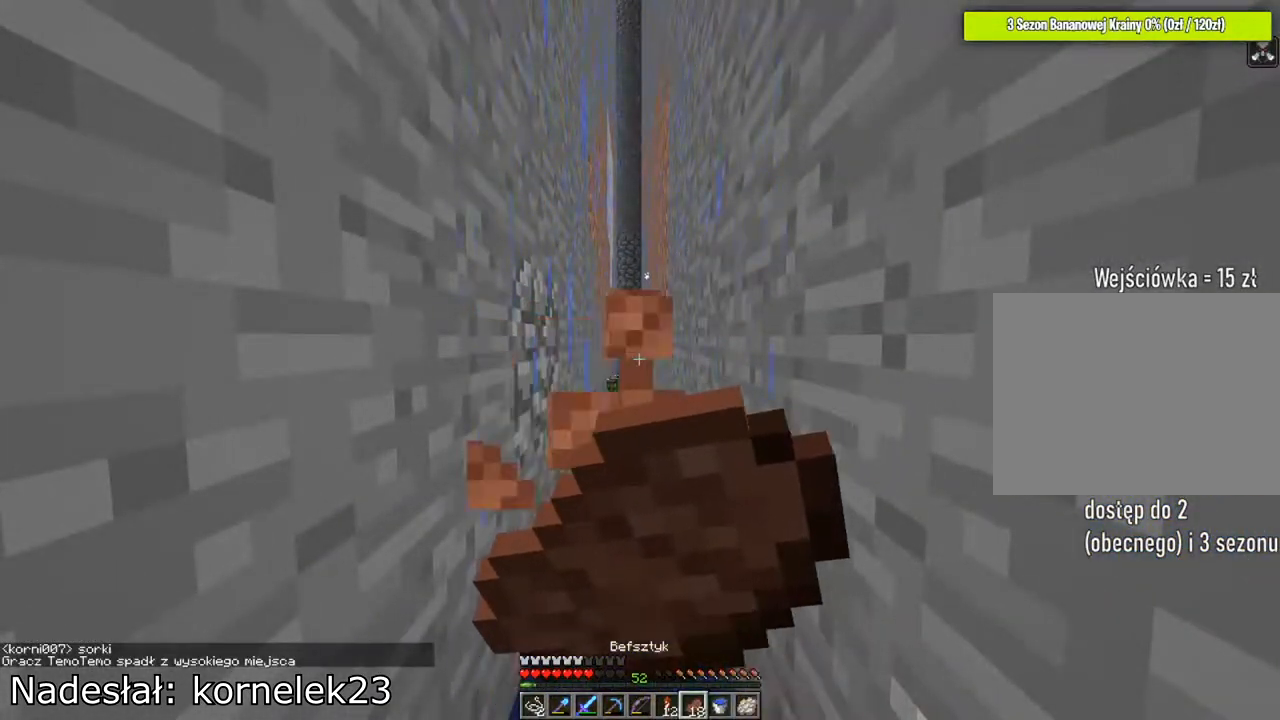
{"keys": [], "mouse": ["right"], "mouse_move": "still", "events": []}
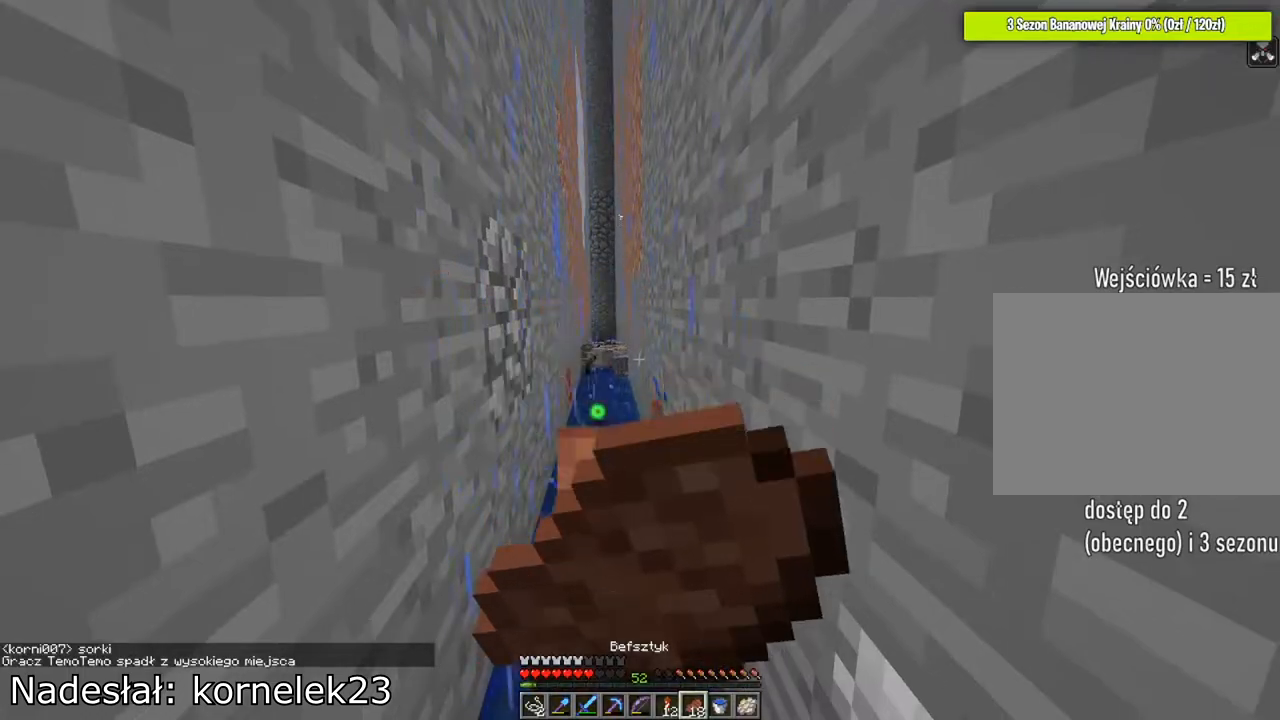
{"keys": [], "mouse": [], "mouse_move": "still", "events": [[400, "mouse_right", "up"]]}
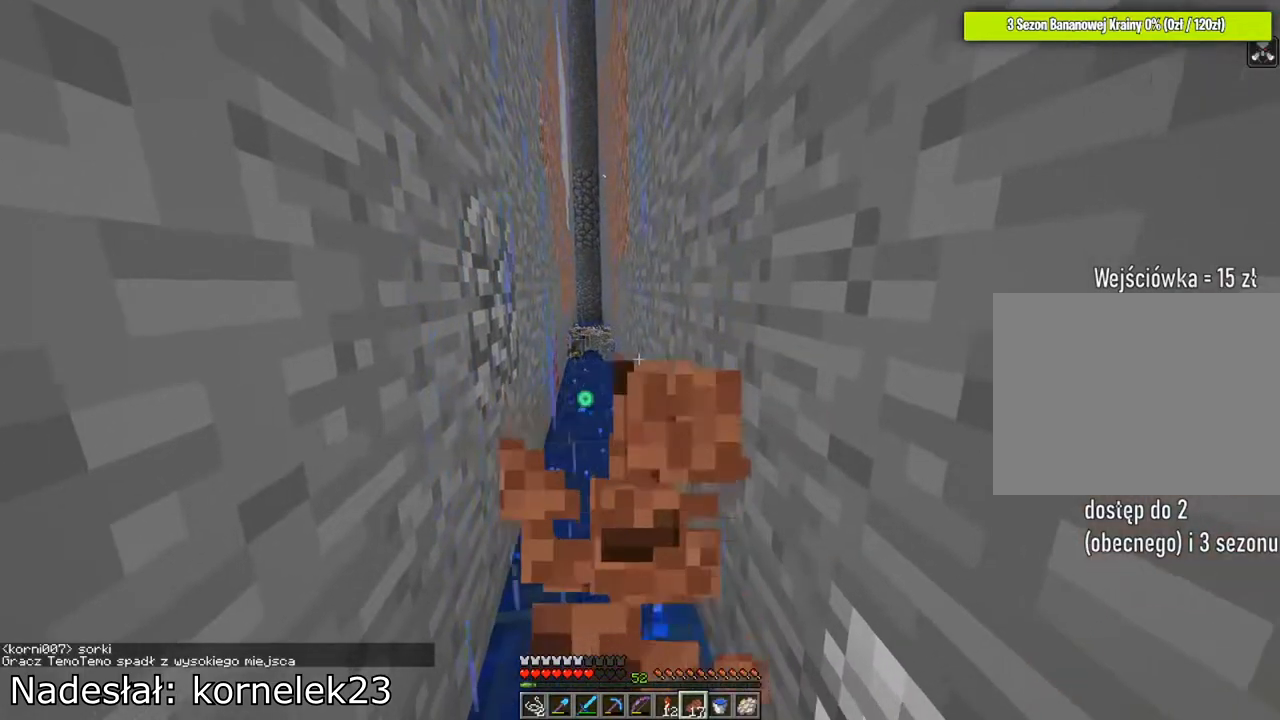
{"keys": [], "mouse": [], "mouse_move": "still", "events": [[33, "a", "down"], [33, "w", "down"], [200, "a", "up"], [267, "w", "up"]]}
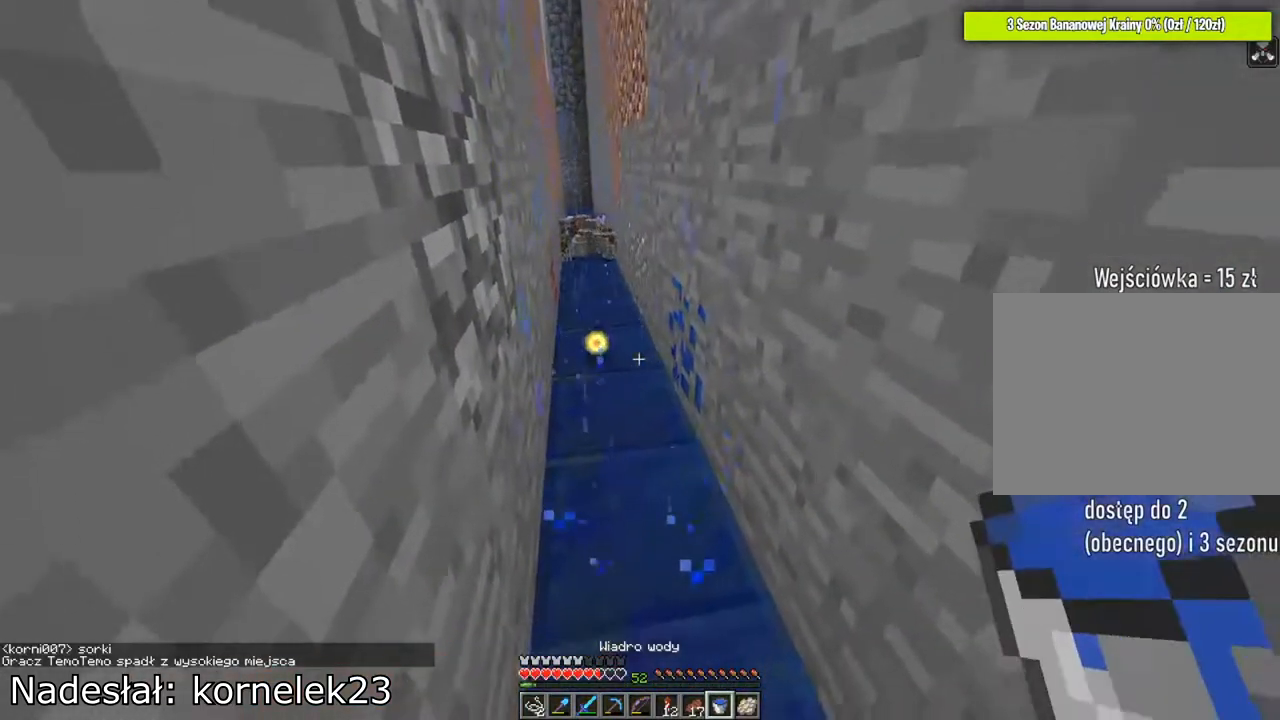
{"keys": [], "mouse": [], "mouse_move": "still", "events": [[33, "w", "down"], [267, "w", "up"]]}
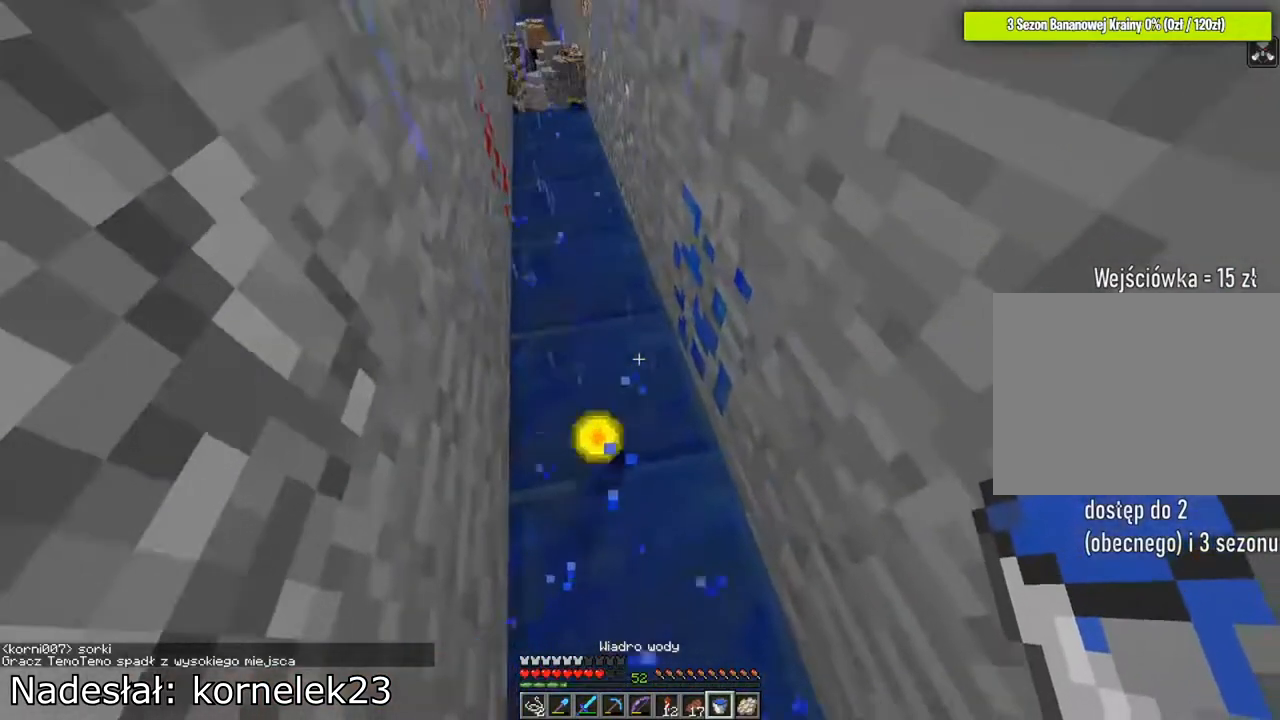
{"keys": ["s"], "mouse": [], "mouse_move": "still", "events": [[100, "mouse_right", "down"], [200, "mouse_right", "up"], [233, "s", "down"]]}
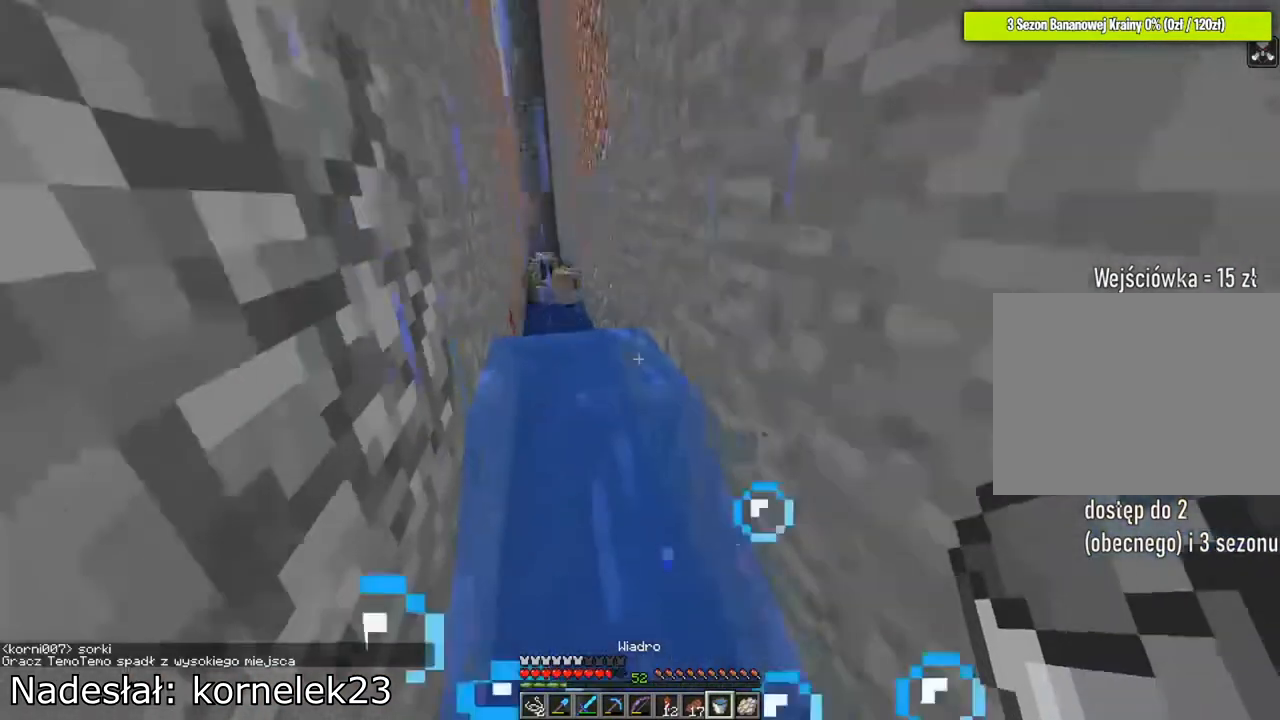
{"keys": [], "mouse": [], "mouse_move": "still", "events": [[267, "s", "up"]]}
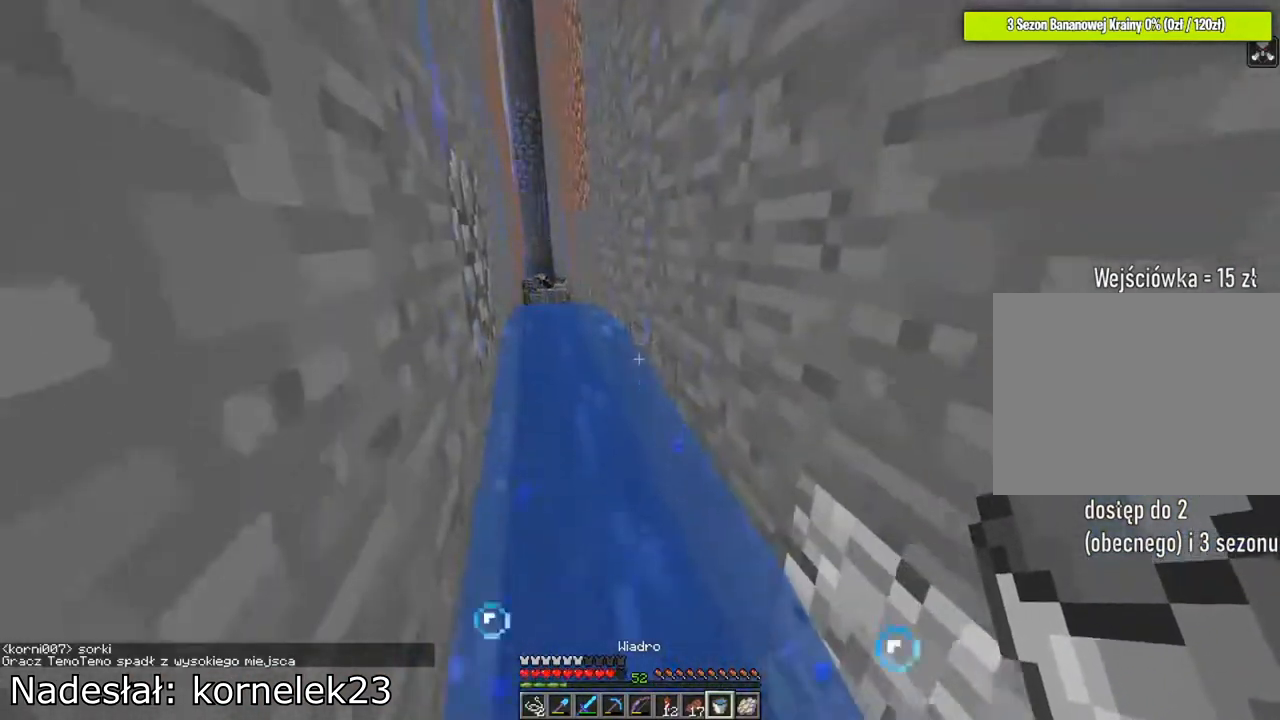
{"keys": [], "mouse": [], "mouse_move": "still", "events": [[100, "w", "down"], [267, "w", "up"]]}
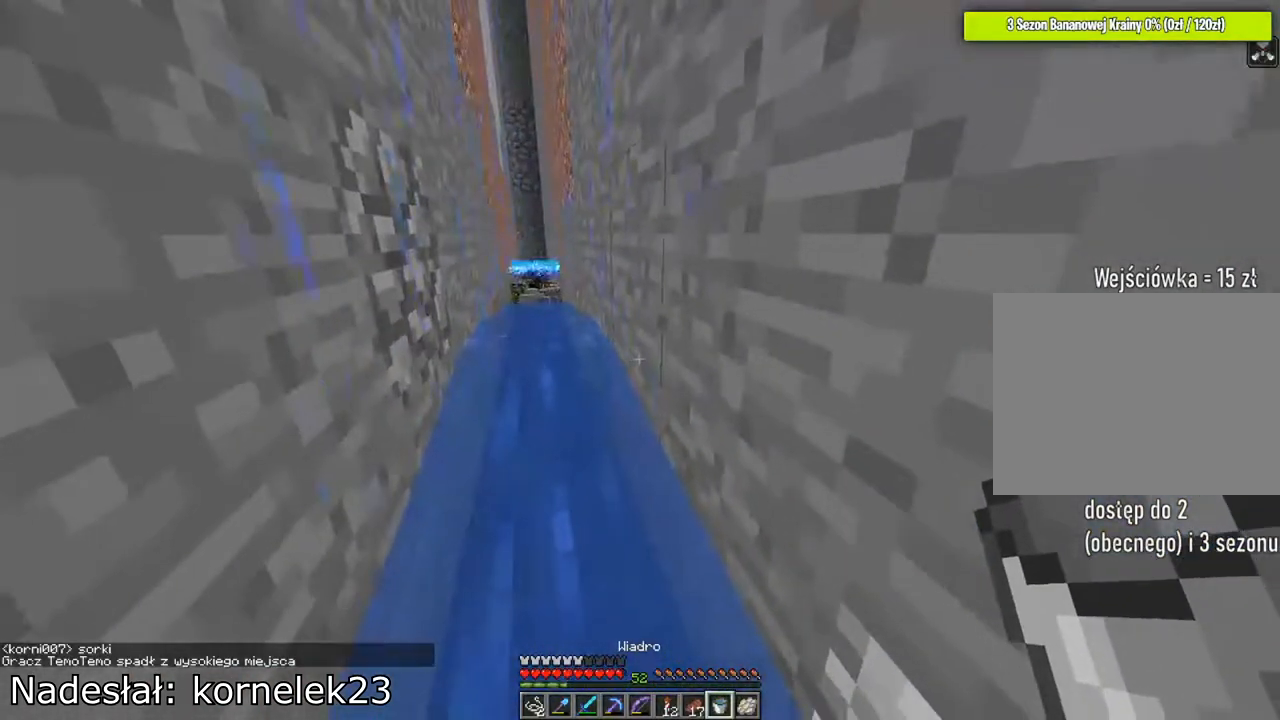
{"keys": [], "mouse": [], "mouse_move": "still", "events": []}
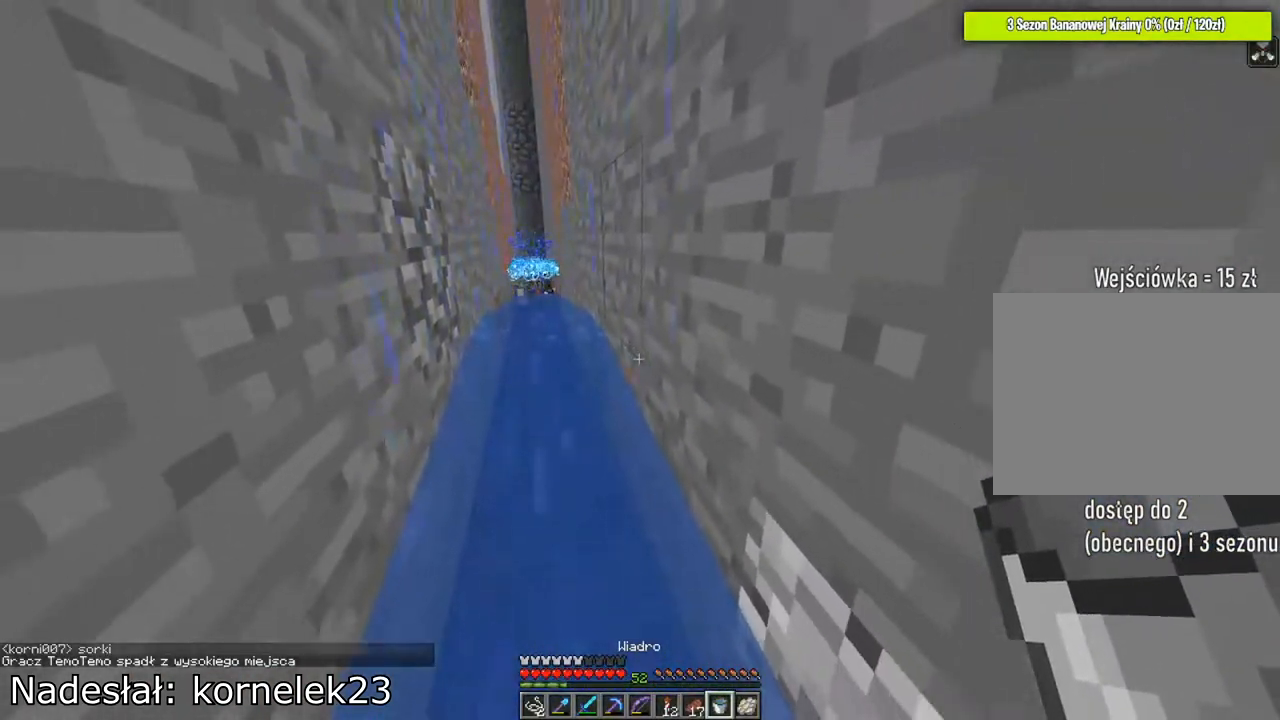
{"keys": [], "mouse": [], "mouse_move": "still", "events": []}
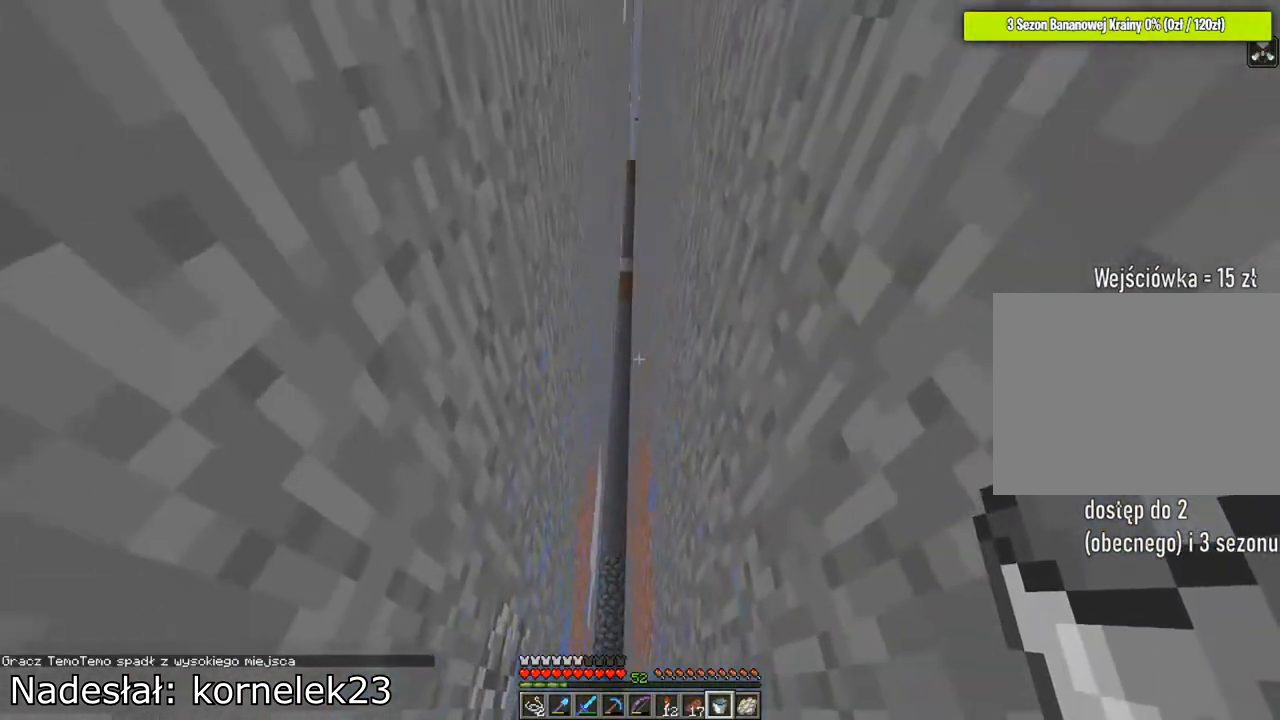
{"keys": ["w"], "mouse": [], "mouse_move": "still", "events": [[117, "w", "down"]]}
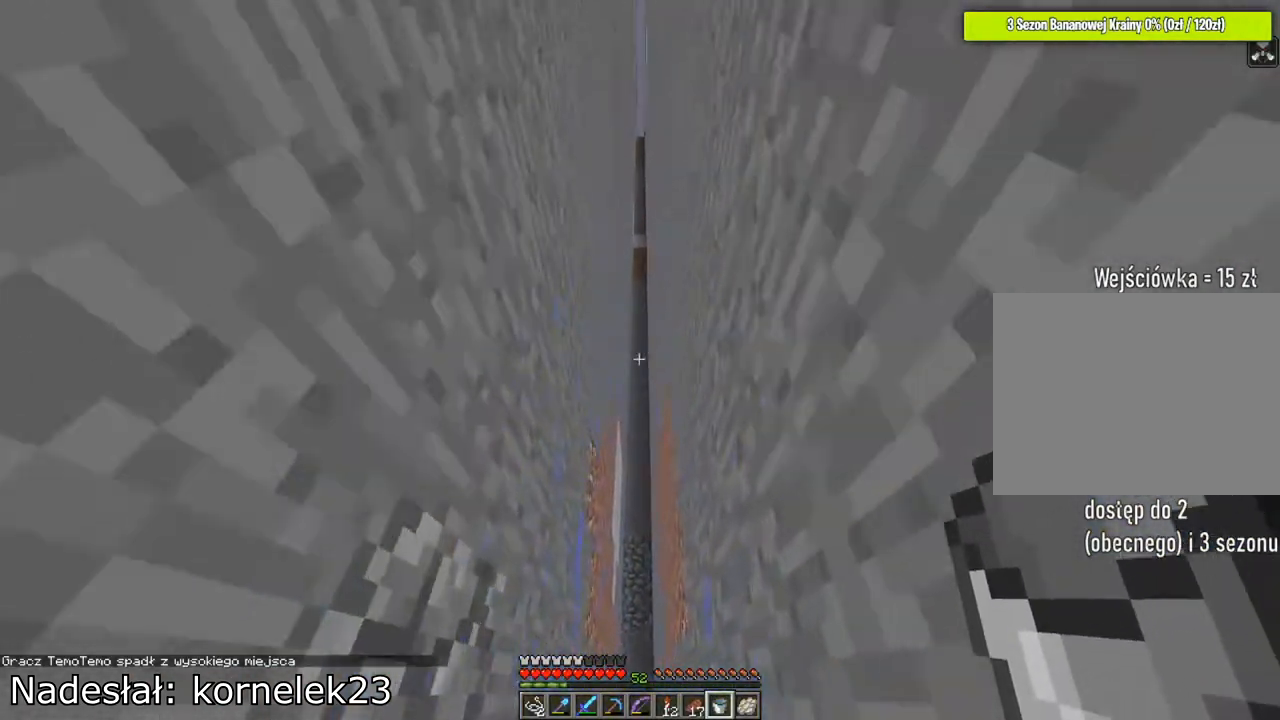
{"keys": [], "mouse": [], "mouse_move": "still", "events": [[83, "w", "up"]]}
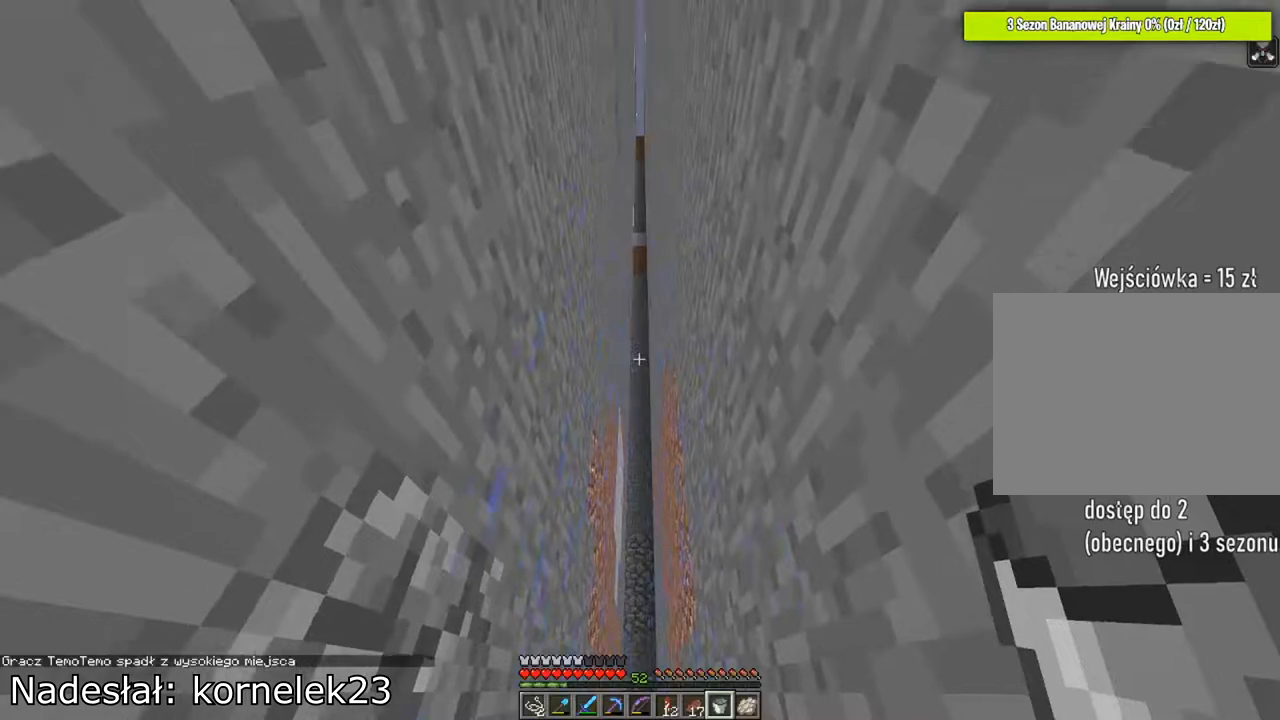
{"keys": [], "mouse": [], "mouse_move": "still", "events": []}
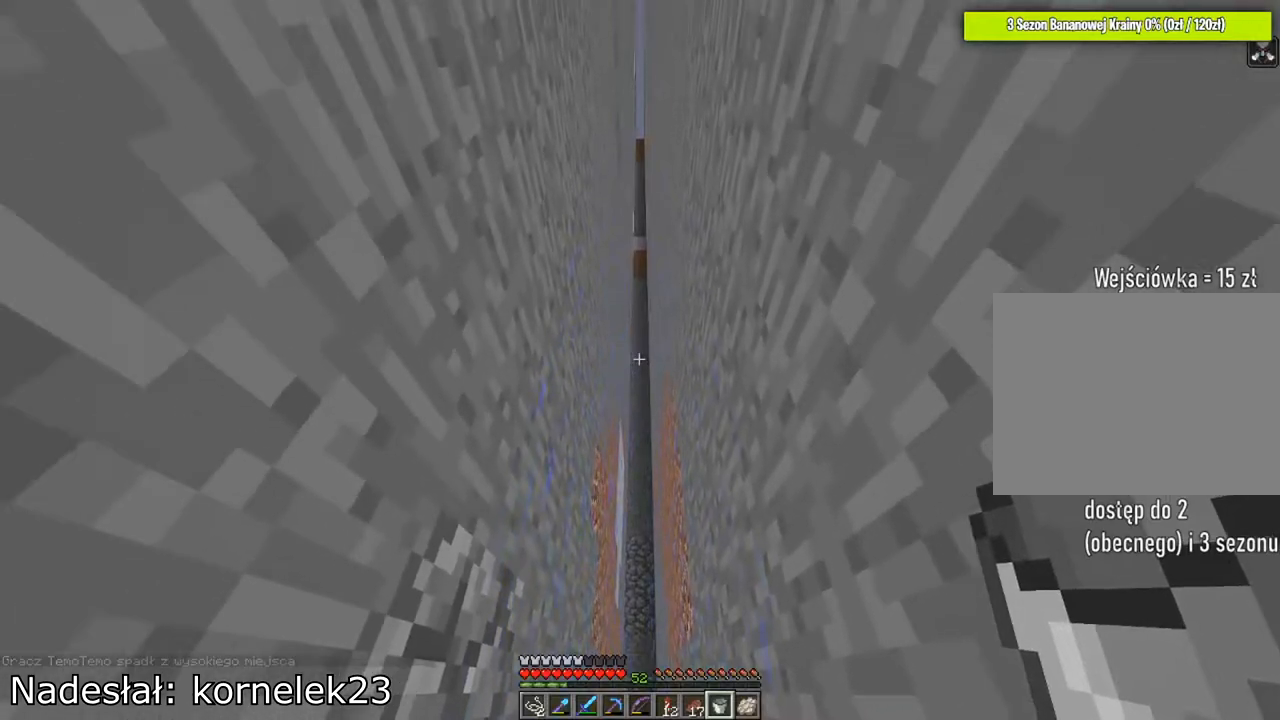
{"keys": [], "mouse": [], "mouse_move": "still", "events": []}
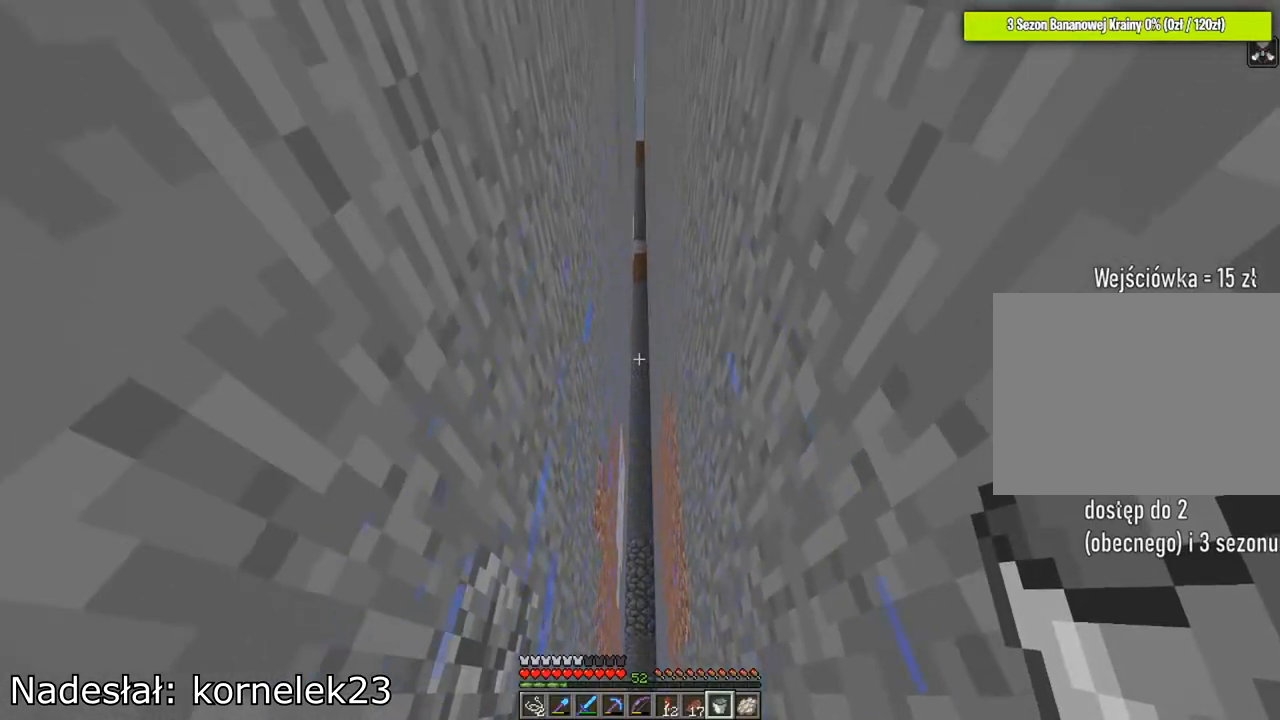
{"keys": [], "mouse": [], "mouse_move": "still", "events": []}
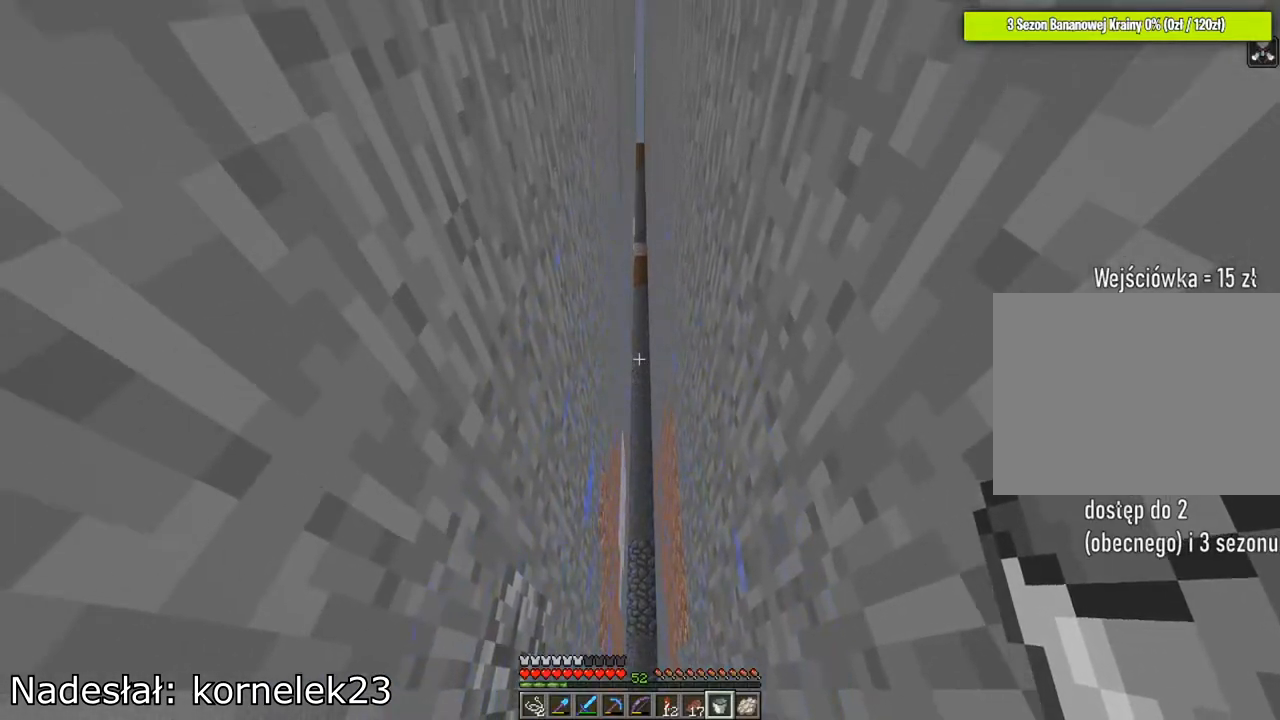
{"keys": [], "mouse": [], "mouse_move": "still", "events": []}
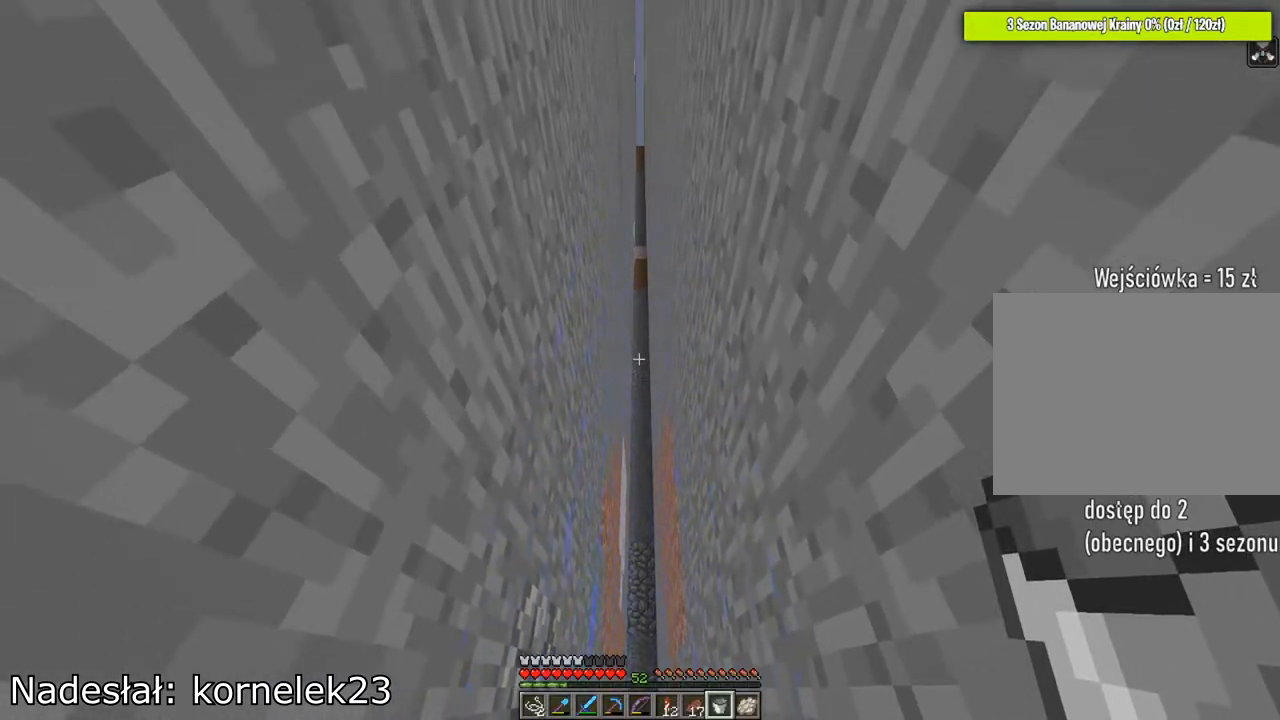
{"keys": [], "mouse": [], "mouse_move": "still", "events": []}
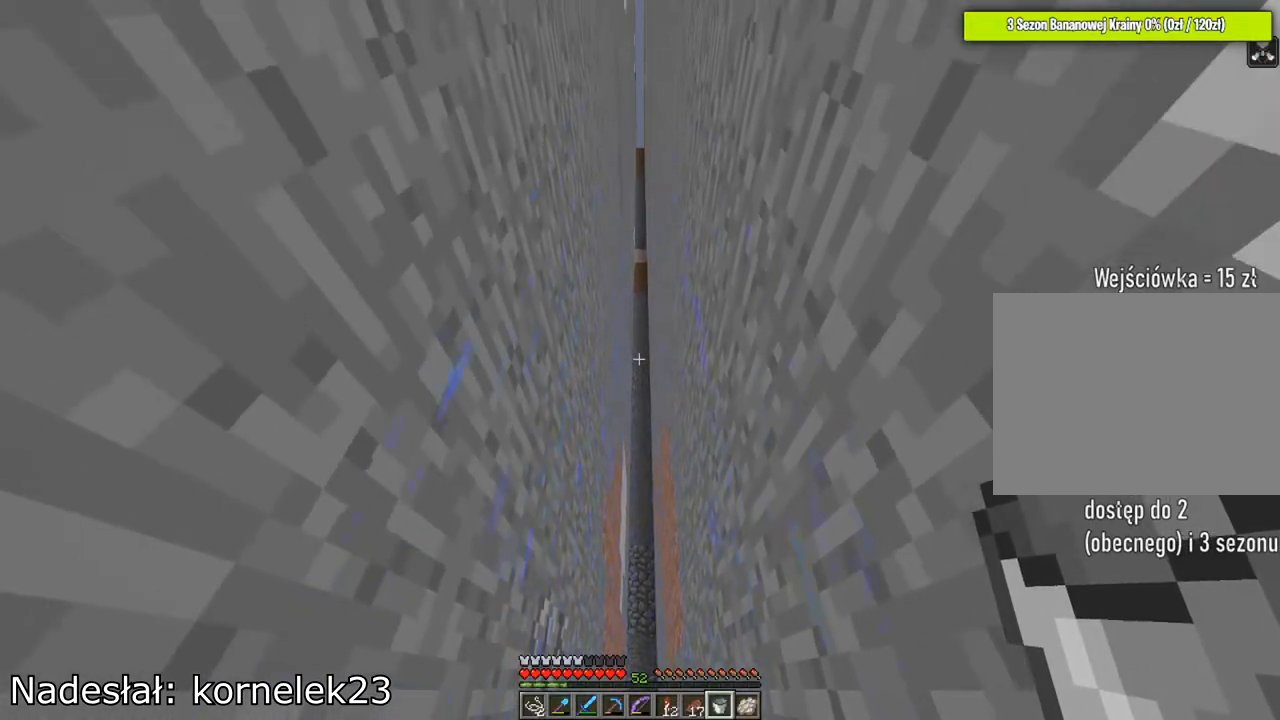
{"keys": [], "mouse": [], "mouse_move": "still", "events": []}
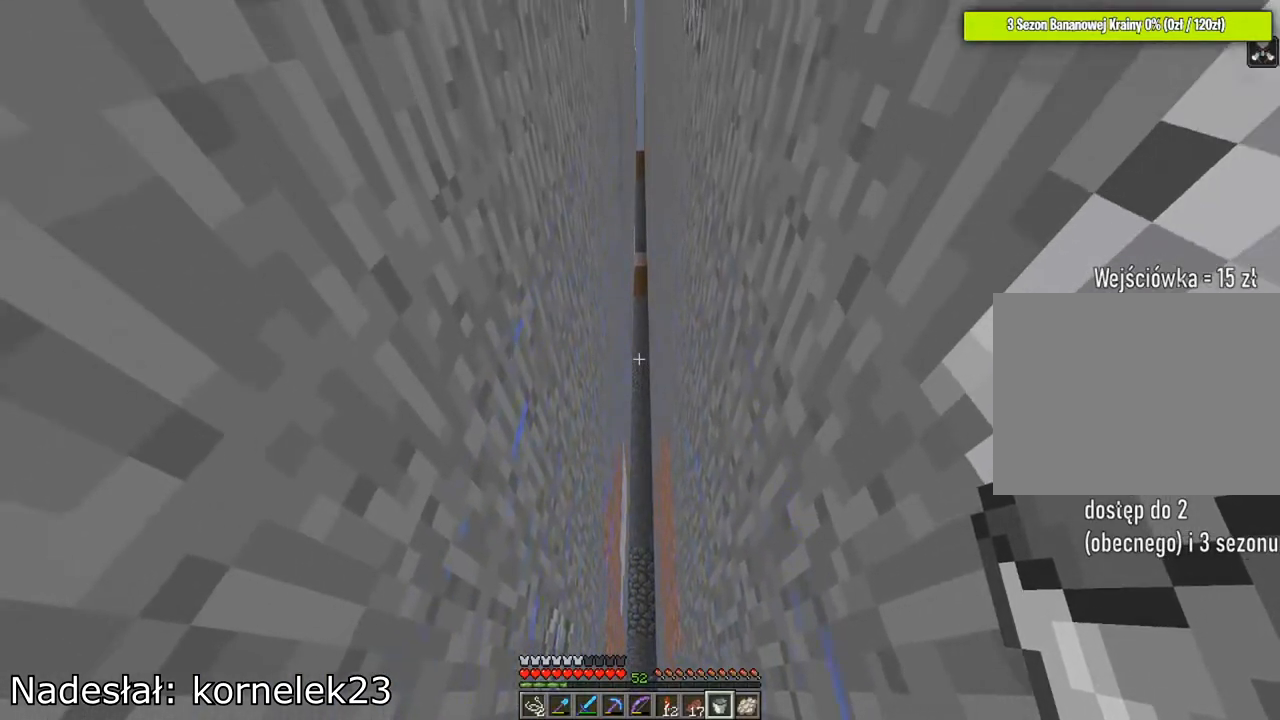
{"keys": [], "mouse": [], "mouse_move": "still", "events": []}
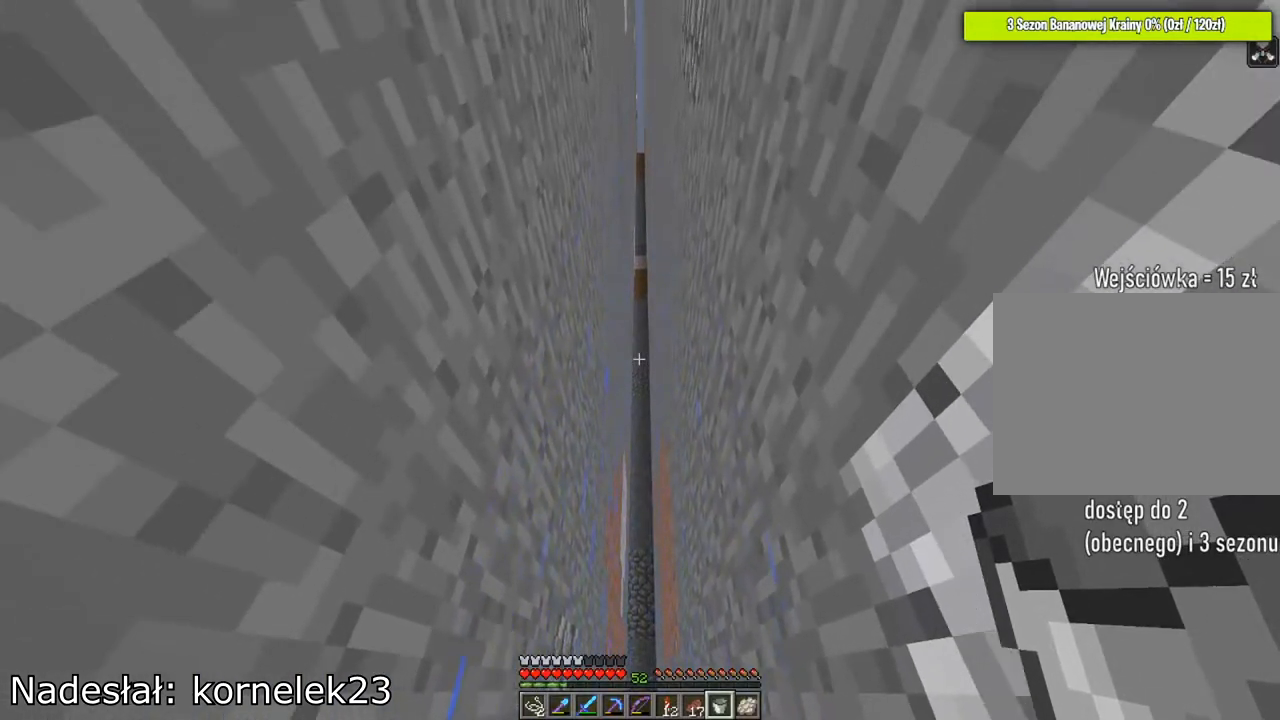
{"keys": [], "mouse": [], "mouse_move": "still", "events": []}
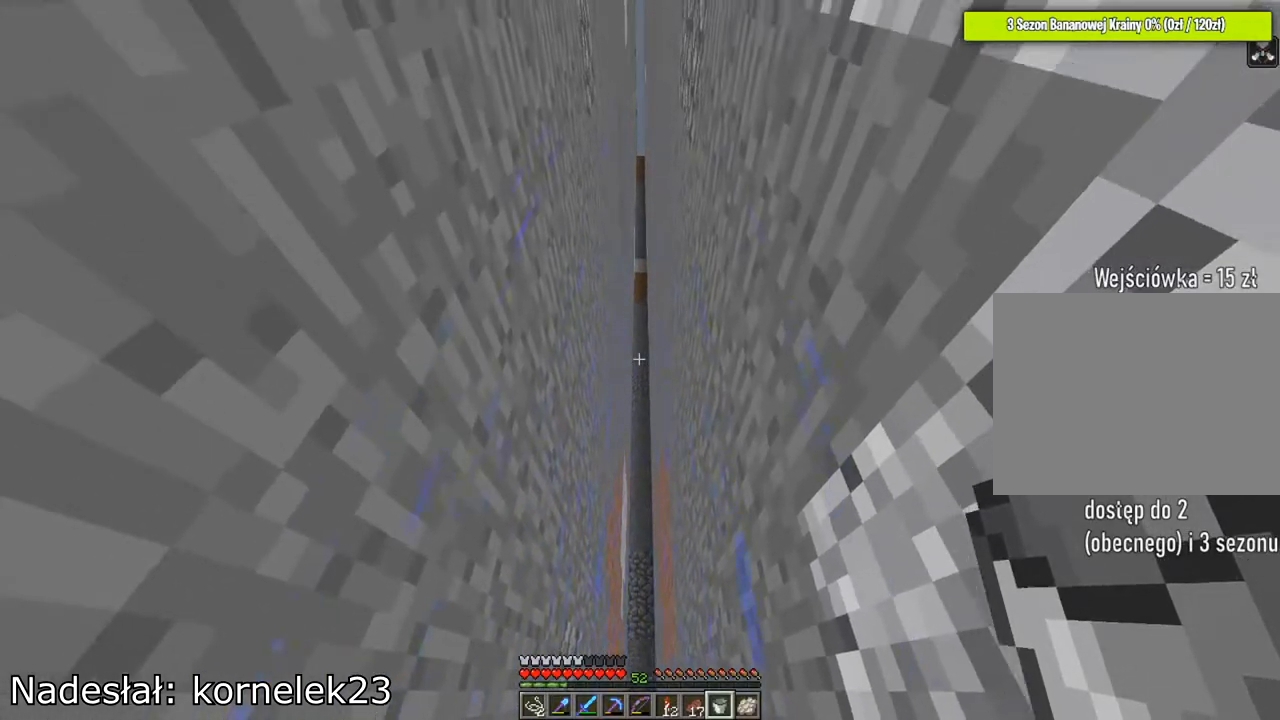
{"keys": [], "mouse": [], "mouse_move": "still", "events": []}
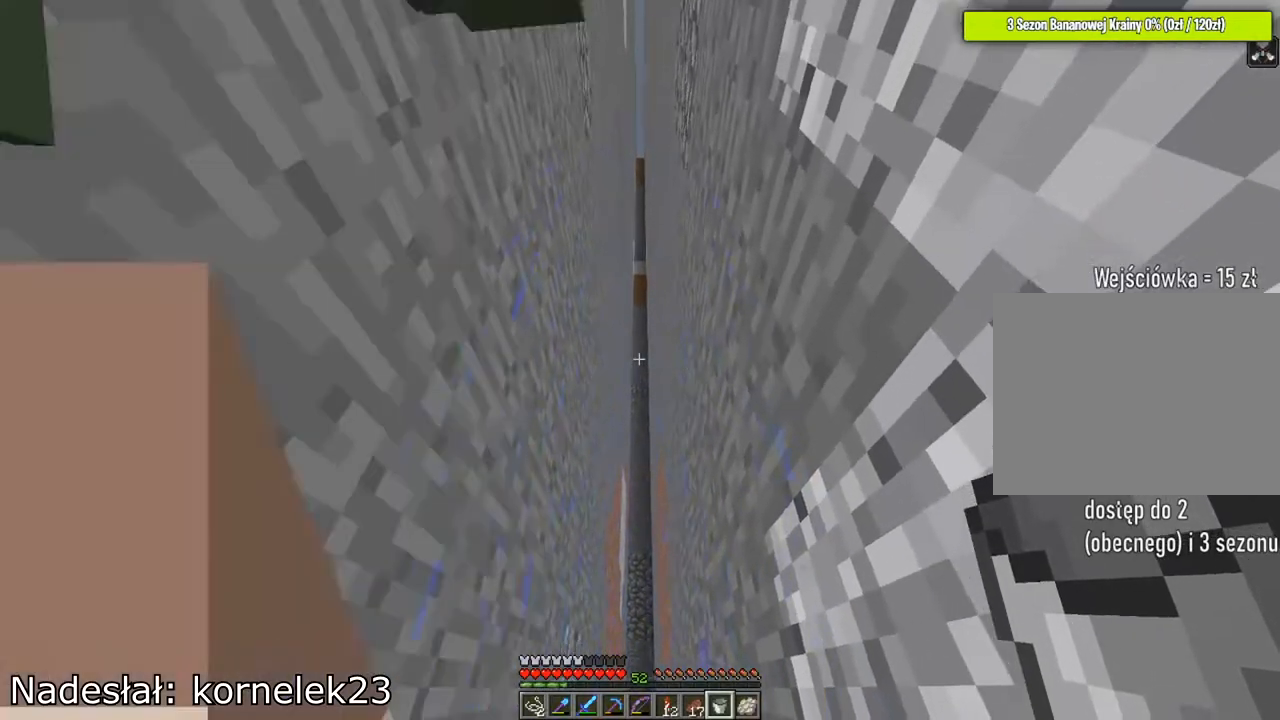
{"keys": ["d"], "mouse": [], "mouse_move": "still", "events": [[417, "d", "down"]]}
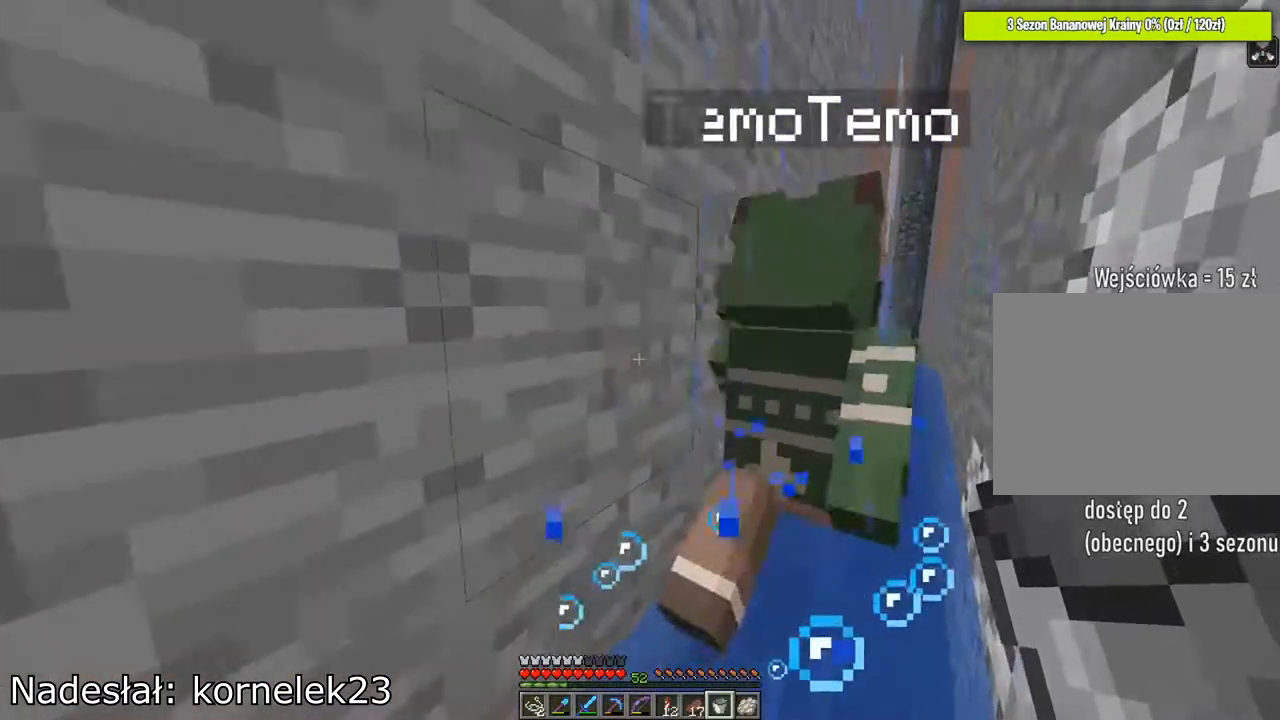
{"keys": ["d", "w"], "mouse": [], "mouse_move": "still", "events": [[284, "w", "down"]]}
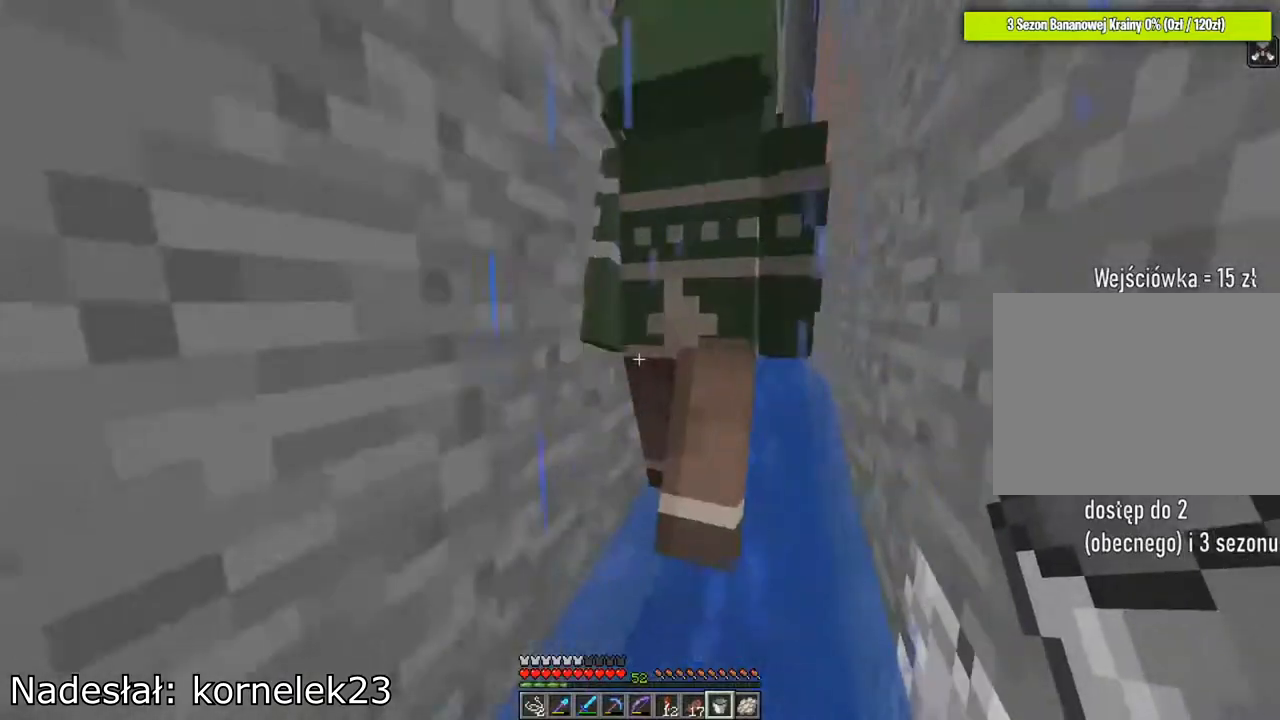
{"keys": ["w"], "mouse": [], "mouse_move": "still", "events": [[83, "d", "up"]]}
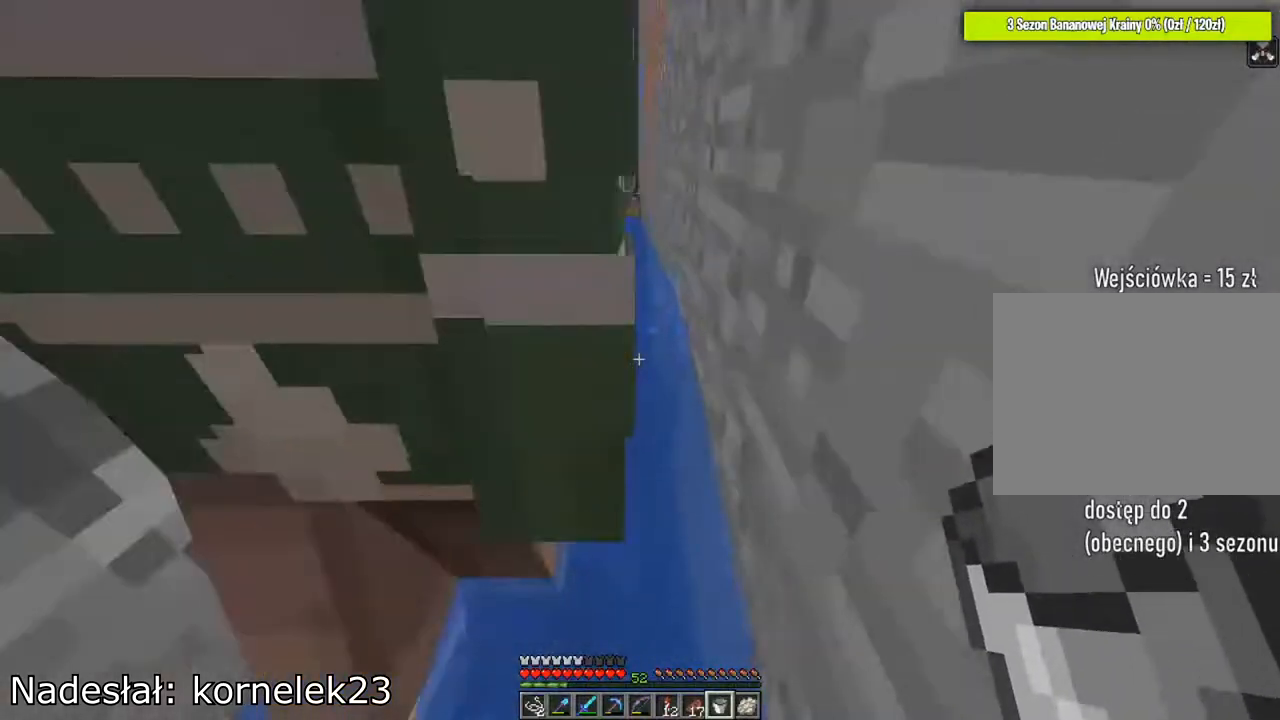
{"keys": [], "mouse": [], "mouse_move": "still", "events": [[184, "w", "up"], [284, "mouse_right", "down"], [384, "mouse_right", "up"]]}
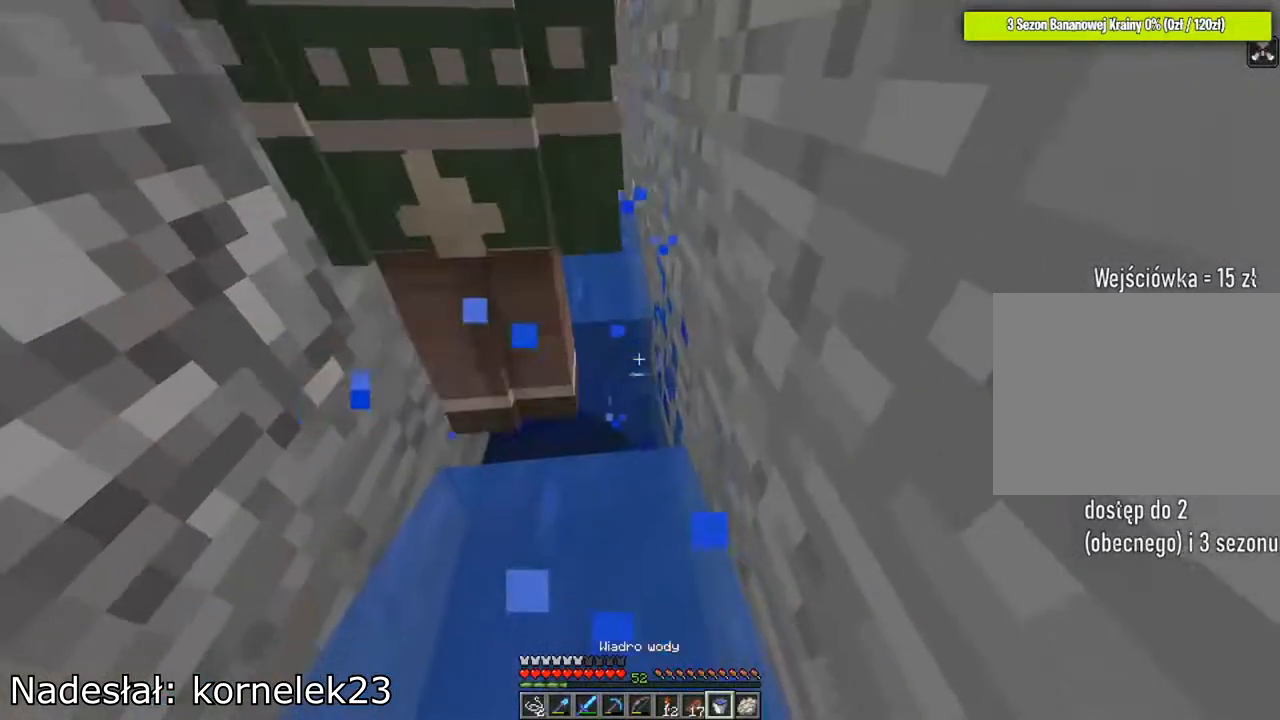
{"keys": [], "mouse": [], "mouse_move": "still", "events": []}